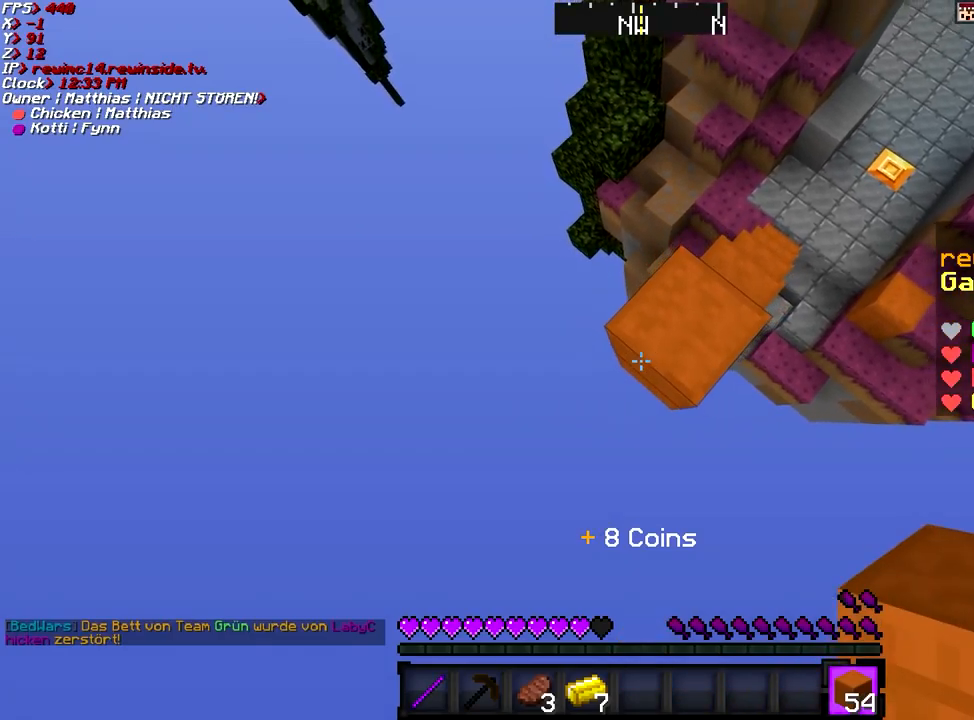
Gameplay with keyboard and mouse; each line is a JSON object with the keys and mouse buttons held at the frame after it. "events" lists presses ("down") and releases ("up") of "a", "d", "g", "q", "s", "shift", "space", "w", "mouse_left" and "mouse_right" between this image and that frame as [ms after this image, input, new state], when the widget could be followed in between. "mouse_left", "mouse_right" = the "left", "right" buttons of the "mouse" list. No other keys are recorded. Fast repeated clicks can show as one long hold. Mouse movement is not recorded.
{"keys": ["a", "s", "shift", "space"], "mouse": ["right"], "events": [[50, "mouse_right", "up"], [50, "shift", "up"], [100, "mouse_right", "down"], [100, "space", "up"], [150, "shift", "down"], [200, "mouse_right", "up"], [250, "mouse_right", "down"], [350, "mouse_right", "up"], [450, "space", "down"], [500, "mouse_right", "down"]]}
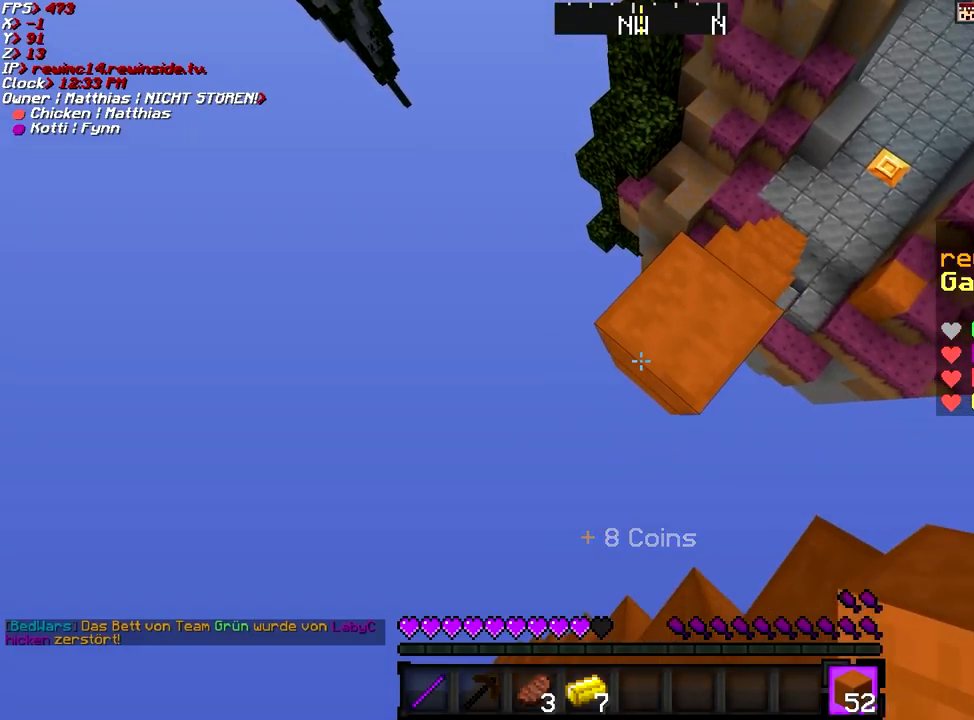
{"keys": ["d", "shift"], "mouse": [], "events": [[100, "mouse_right", "up"], [100, "space", "up"], [150, "mouse_right", "down"], [250, "mouse_right", "up"], [300, "a", "up"], [300, "mouse_right", "down"], [350, "d", "down"], [401, "mouse_right", "up"], [451, "s", "up"]]}
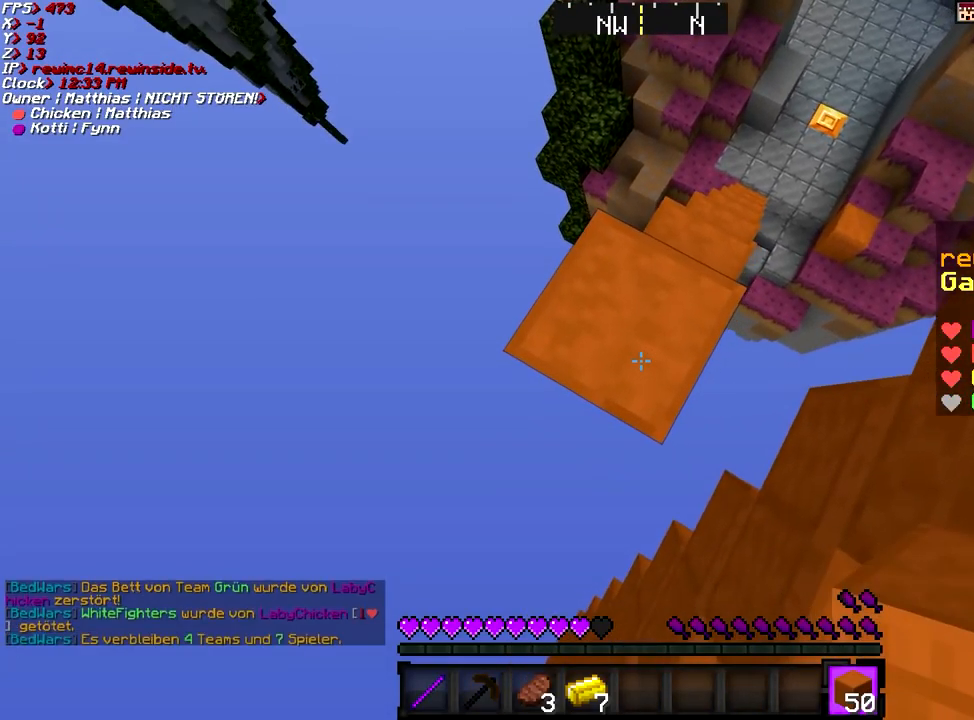
{"keys": ["d", "s", "shift"], "mouse": ["right"], "events": [[150, "s", "down"], [300, "mouse_right", "down"], [400, "mouse_right", "up"], [450, "mouse_right", "down"]]}
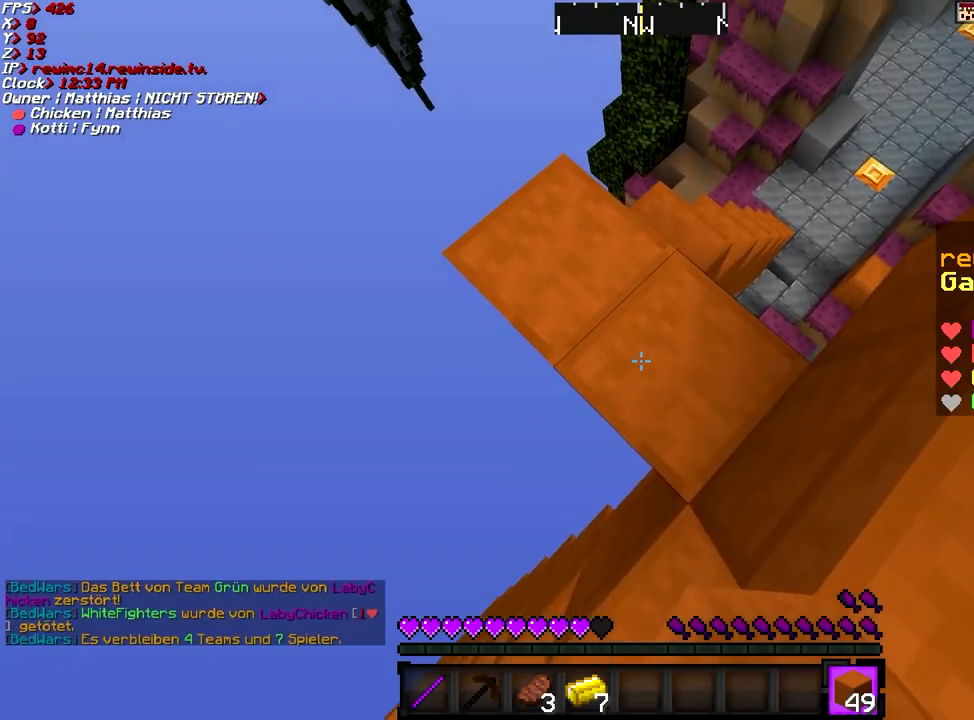
{"keys": ["d", "s", "shift"], "mouse": ["right"], "events": [[67, "d", "up"], [67, "mouse_right", "up"], [117, "a", "down"], [317, "mouse_right", "down"], [418, "a", "up"], [418, "mouse_right", "up"], [468, "d", "down"], [468, "mouse_right", "down"]]}
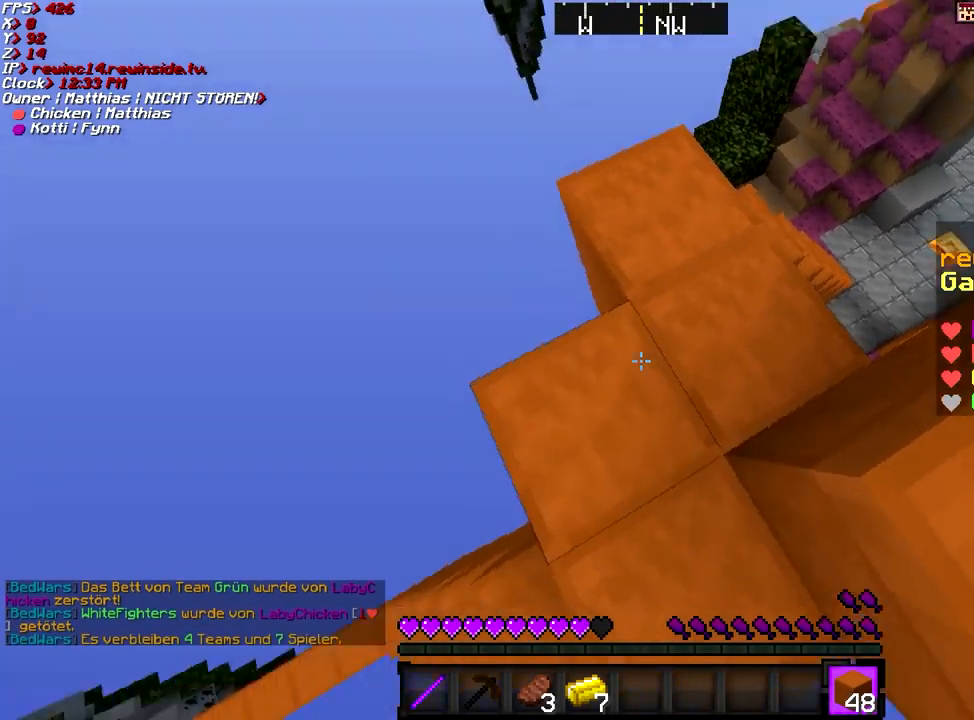
{"keys": ["w"], "mouse": [], "events": [[67, "mouse_right", "up"], [67, "s", "up"], [217, "a", "down"], [217, "d", "up"], [267, "w", "down"], [367, "shift", "up"], [417, "a", "up"]]}
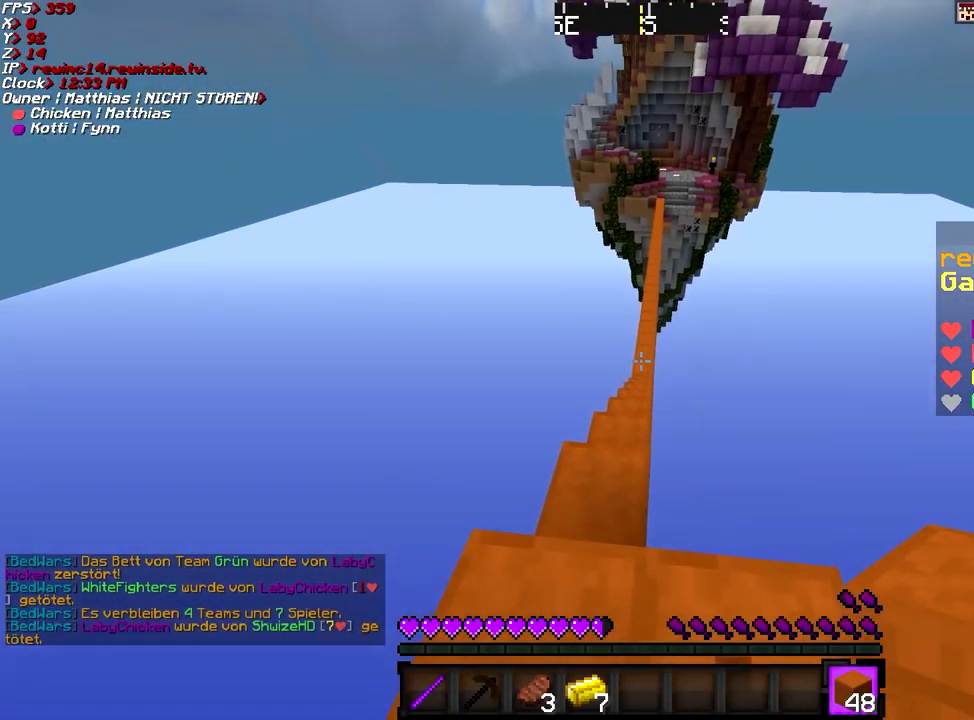
{"keys": ["w"], "mouse": [], "events": []}
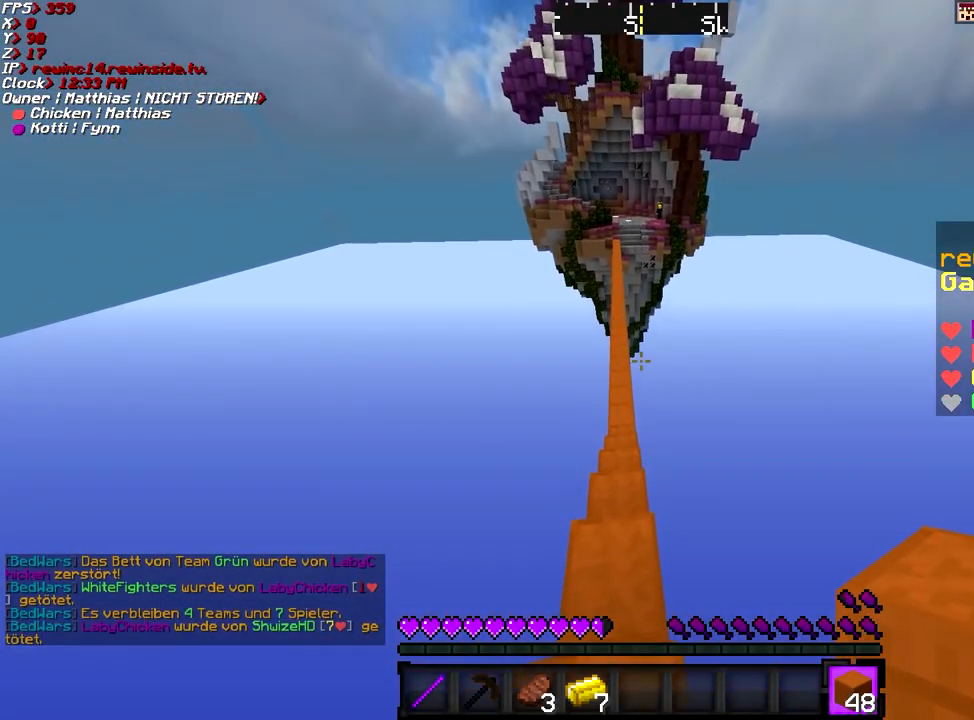
{"keys": ["w"], "mouse": [], "events": []}
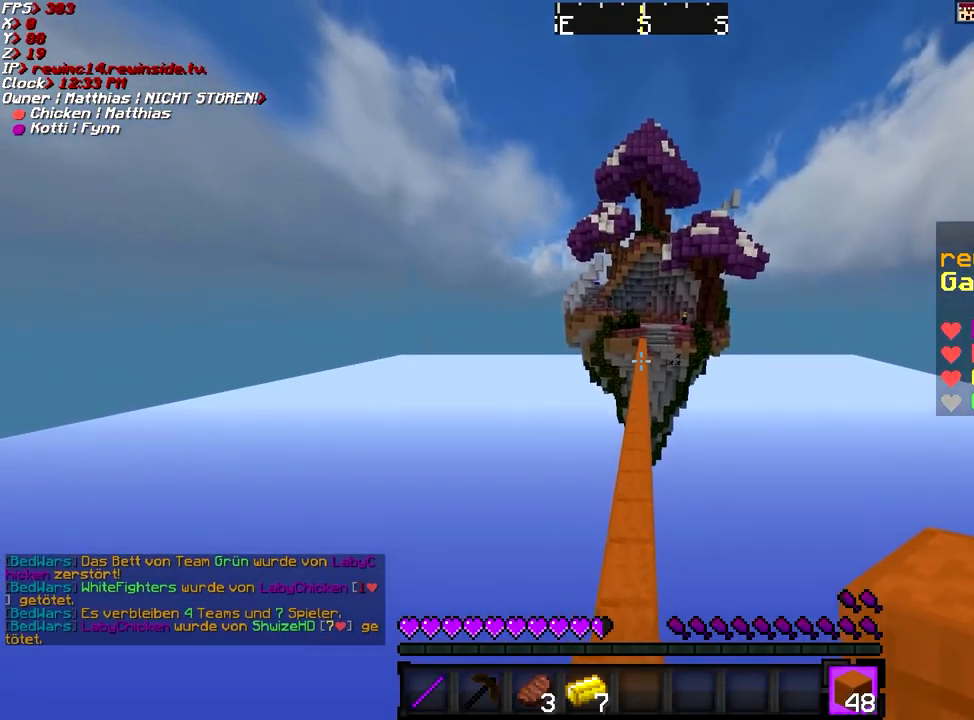
{"keys": ["space", "w"], "mouse": [], "events": [[418, "space", "down"]]}
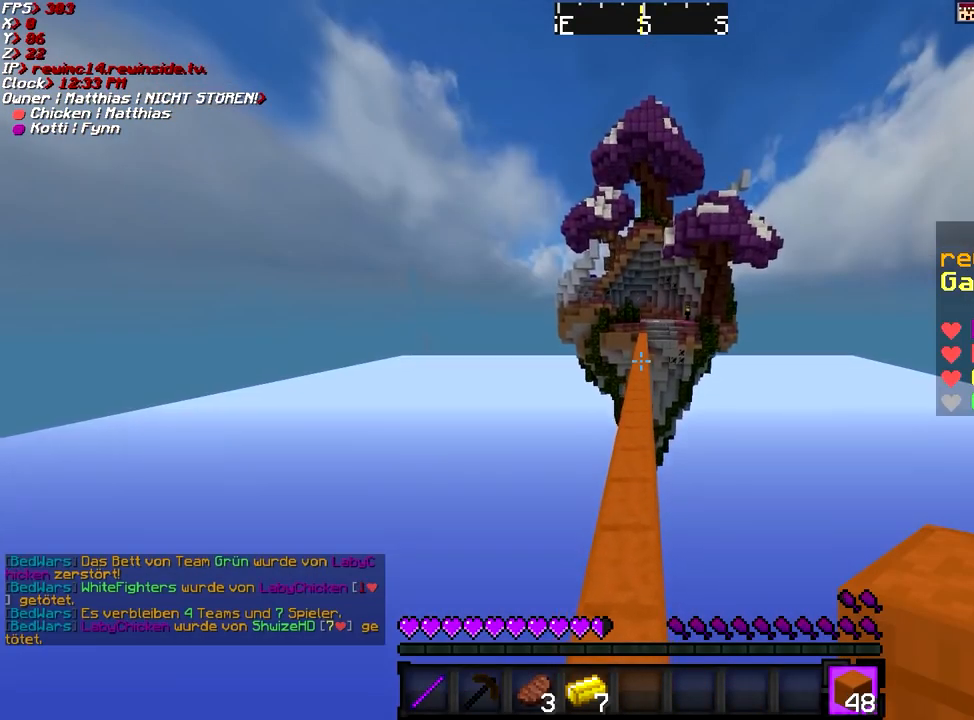
{"keys": ["space", "w"], "mouse": [], "events": [[417, "mouse_right", "down"], [467, "mouse_right", "up"]]}
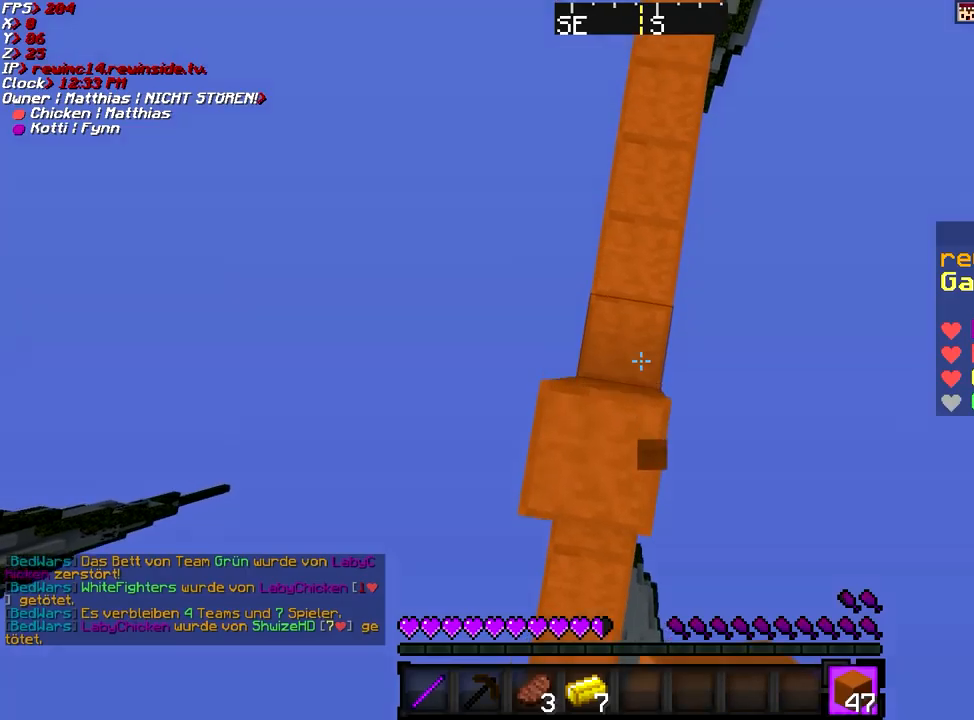
{"keys": ["space", "w"], "mouse": [], "events": []}
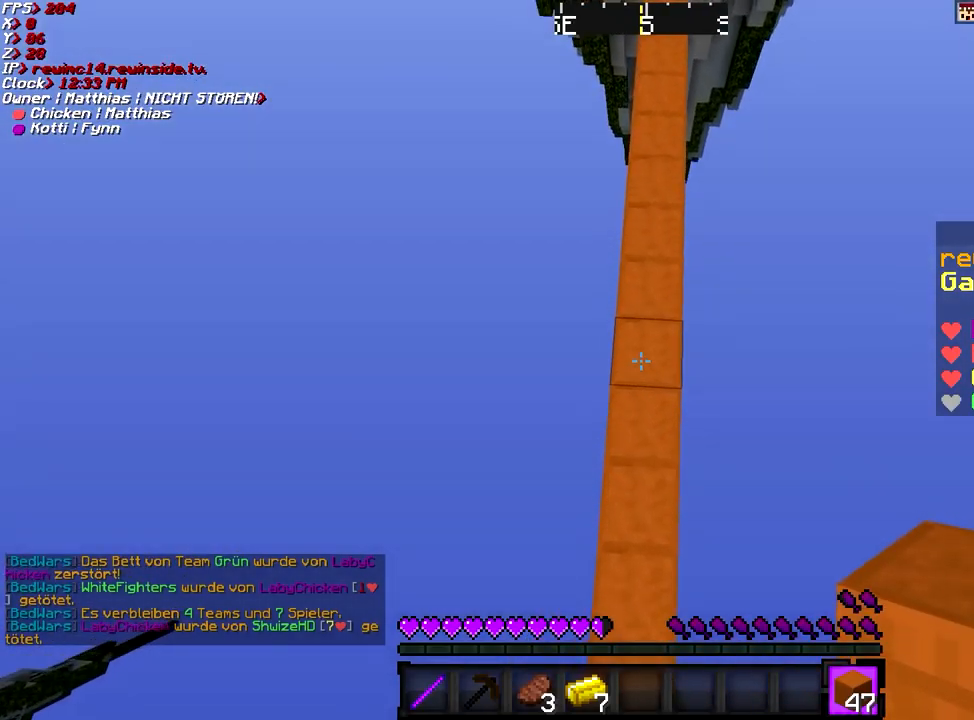
{"keys": ["space", "w"], "mouse": [], "events": [[17, "mouse_right", "down"], [67, "mouse_right", "up"]]}
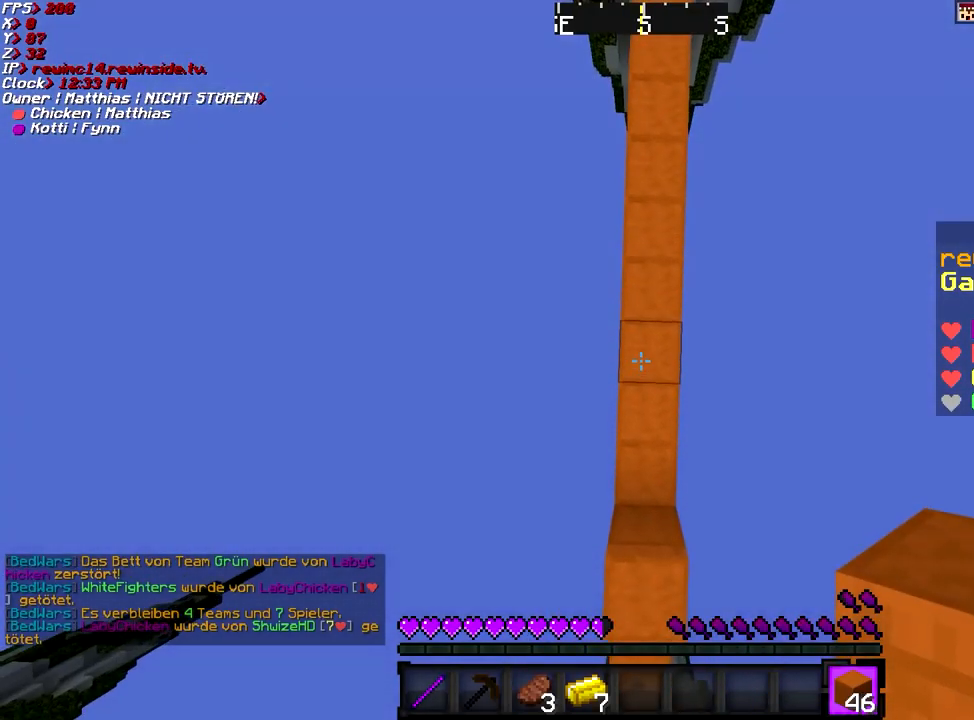
{"keys": ["space", "w"], "mouse": [], "events": [[66, "mouse_right", "down"], [167, "mouse_right", "up"]]}
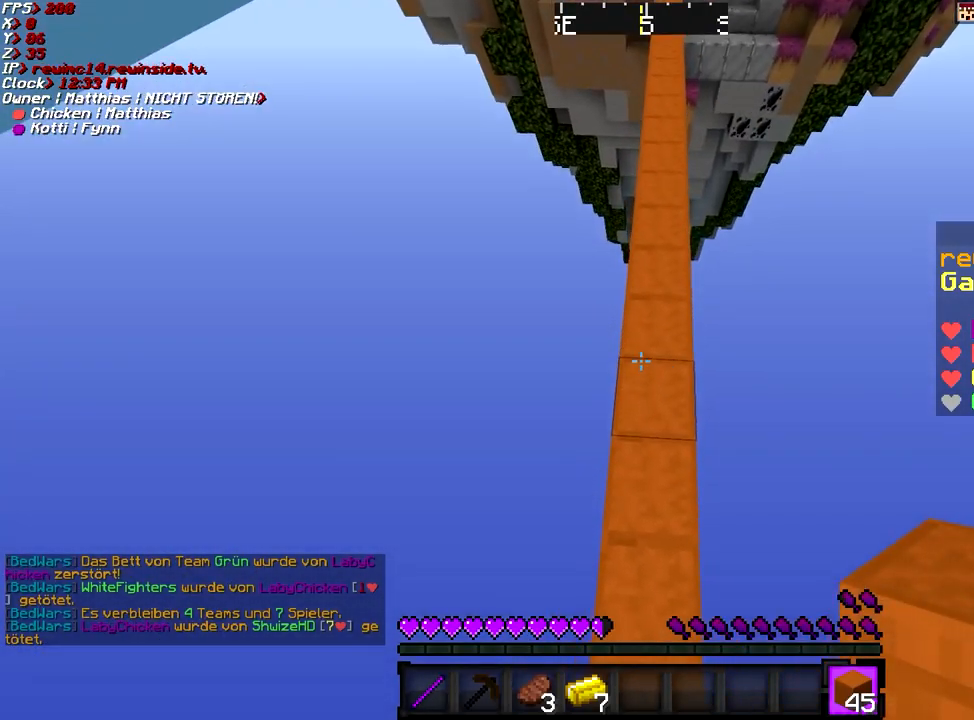
{"keys": ["space", "w"], "mouse": [], "events": [[267, "mouse_right", "down"], [317, "mouse_right", "up"]]}
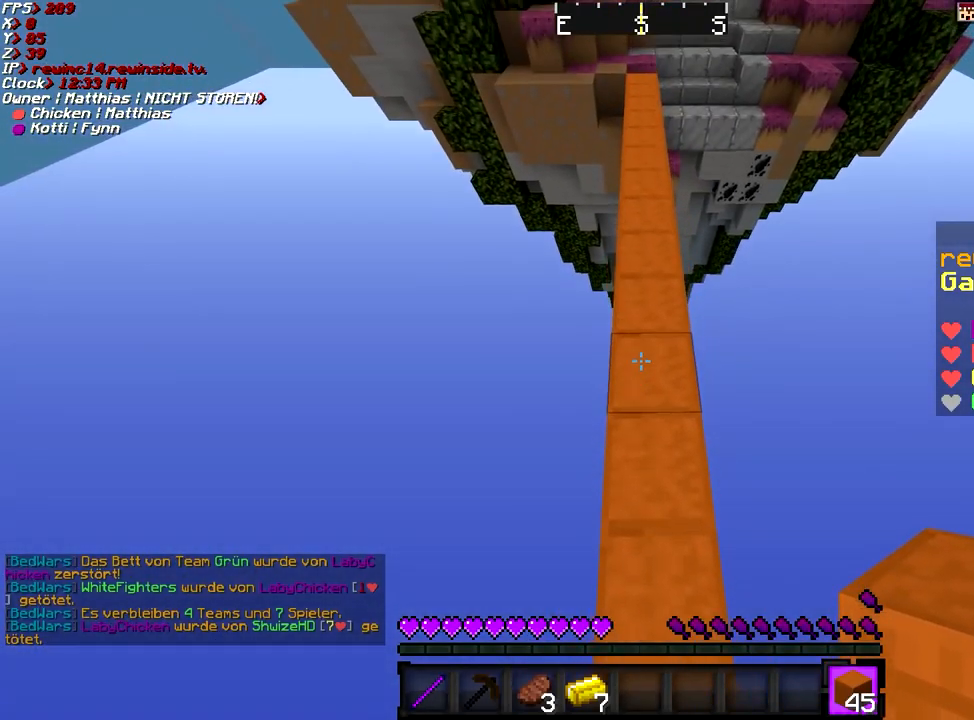
{"keys": ["space", "w"], "mouse": [], "events": [[267, "mouse_right", "down"], [367, "mouse_right", "up"]]}
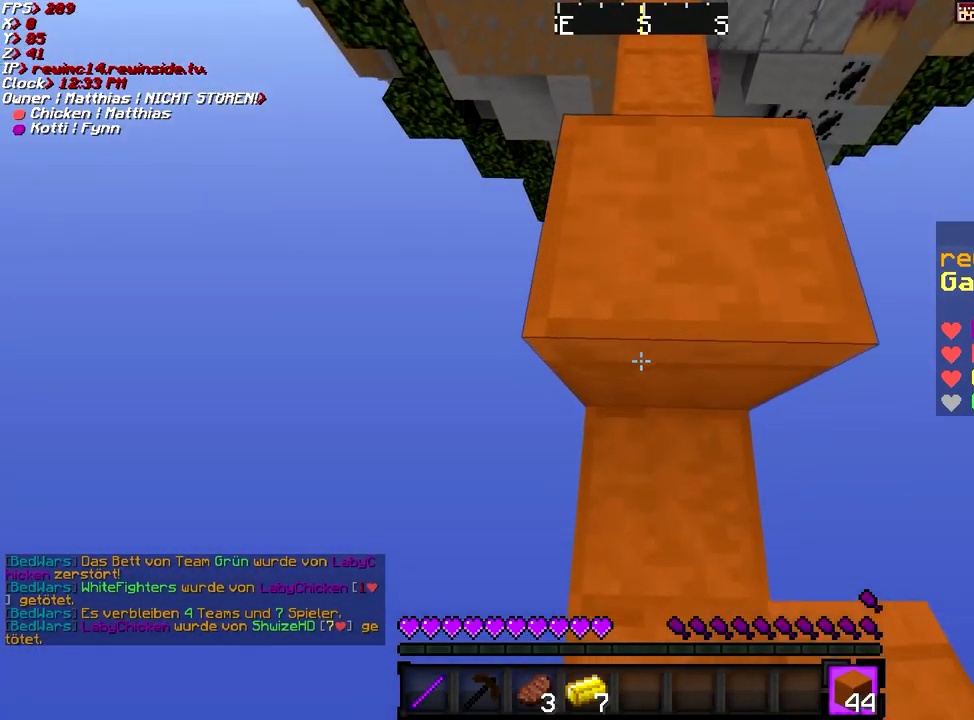
{"keys": ["w"], "mouse": [], "events": [[217, "space", "up"]]}
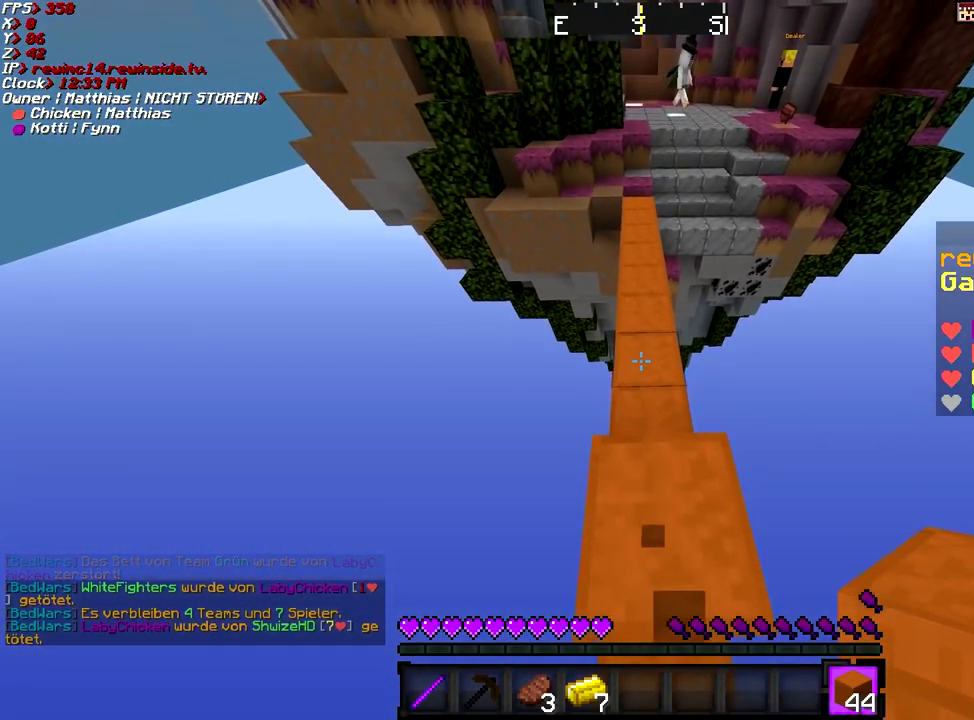
{"keys": ["w"], "mouse": [], "events": [[117, "space", "down"], [417, "space", "up"]]}
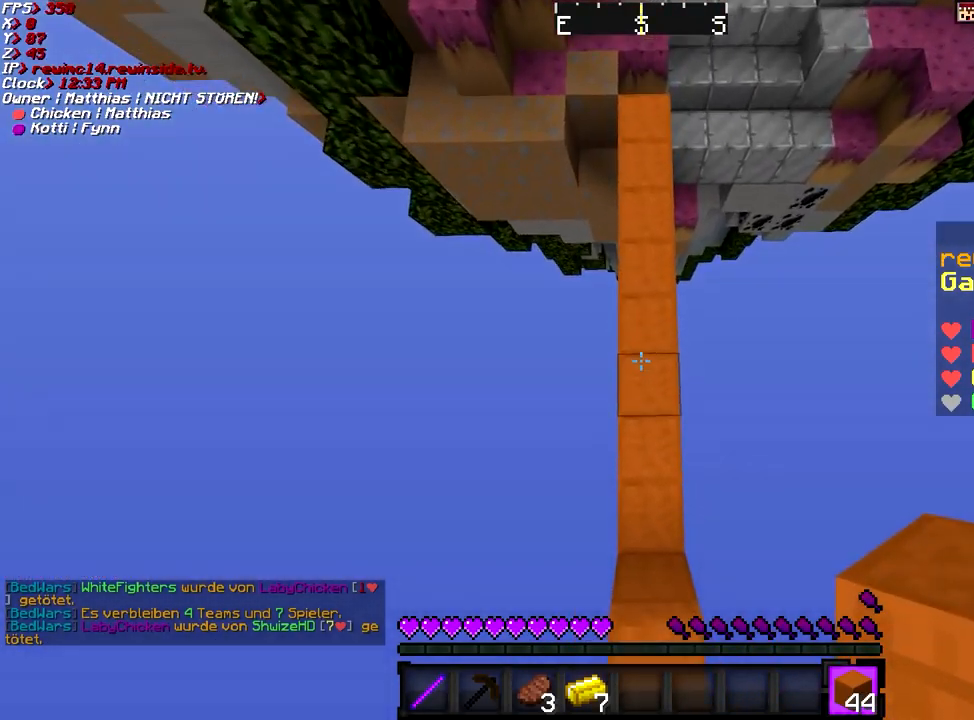
{"keys": ["space", "w"], "mouse": [], "events": [[67, "mouse_right", "down"], [167, "mouse_right", "up"], [217, "space", "down"]]}
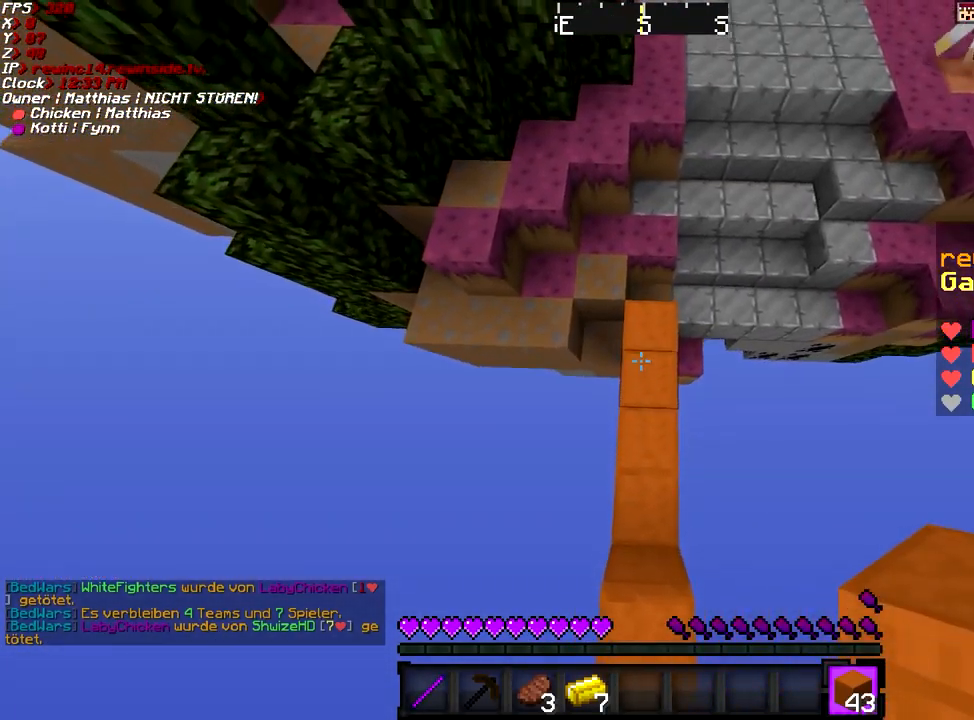
{"keys": ["space", "w"], "mouse": [], "events": [[167, "mouse_right", "down"], [217, "mouse_right", "up"]]}
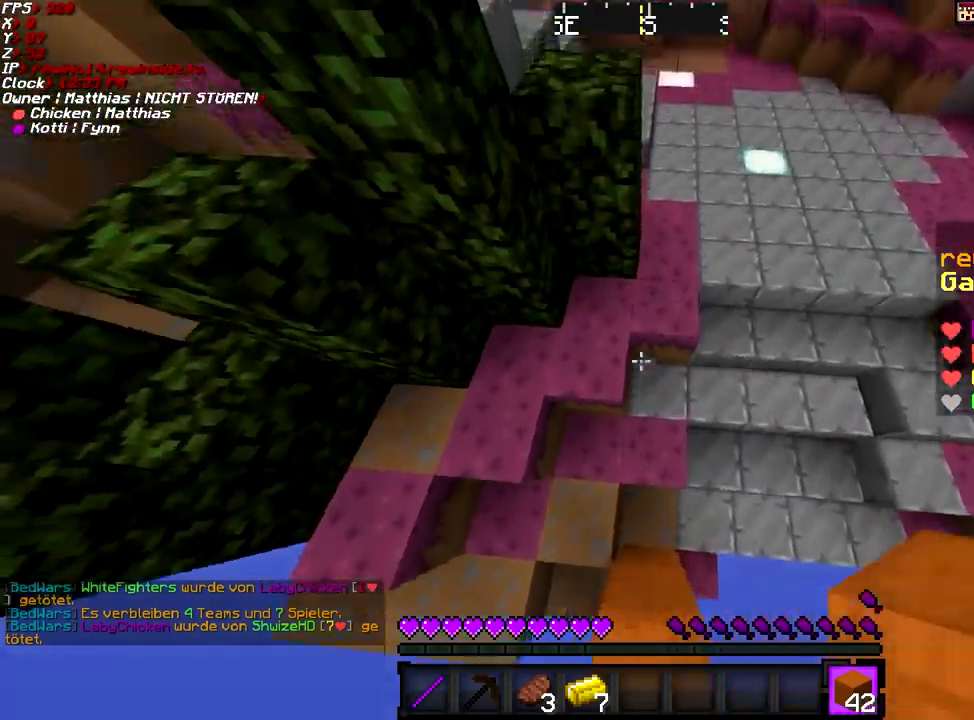
{"keys": ["w"], "mouse": [], "events": [[217, "space", "up"], [267, "d", "down"], [417, "d", "up"]]}
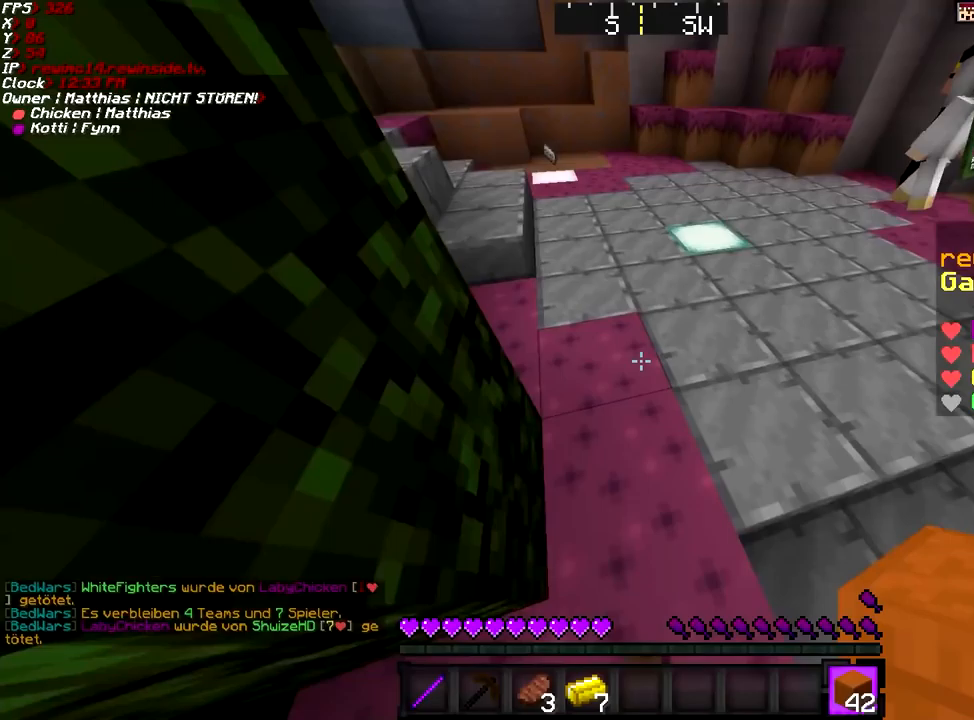
{"keys": ["w"], "mouse": [], "events": [[17, "space", "down"], [317, "space", "up"]]}
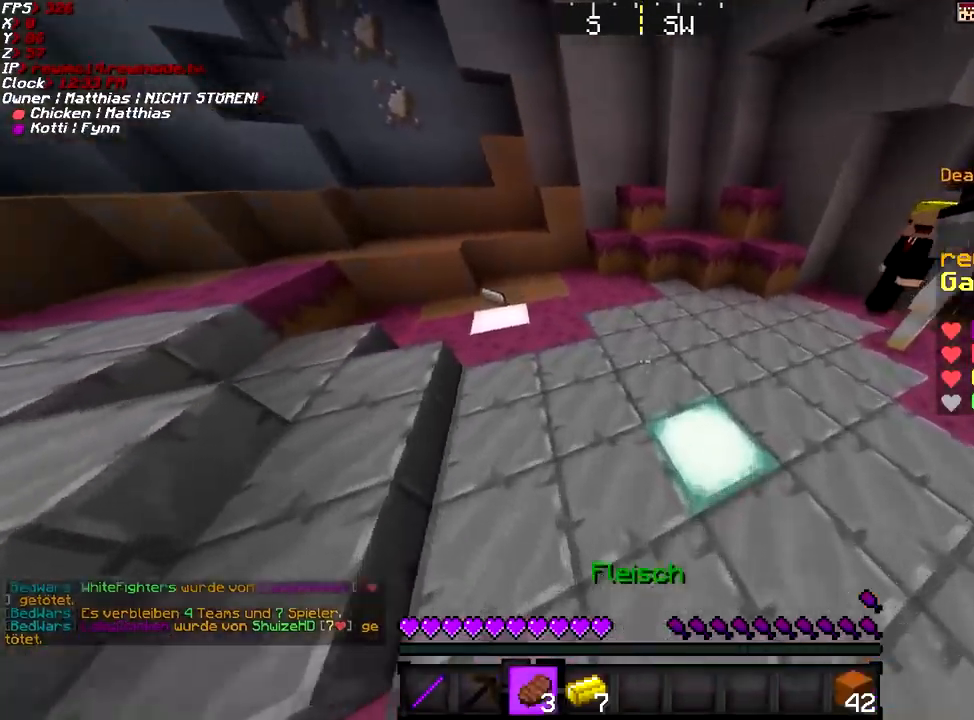
{"keys": ["a", "w"], "mouse": [], "events": [[66, "a", "down"], [166, "space", "down"], [417, "space", "up"]]}
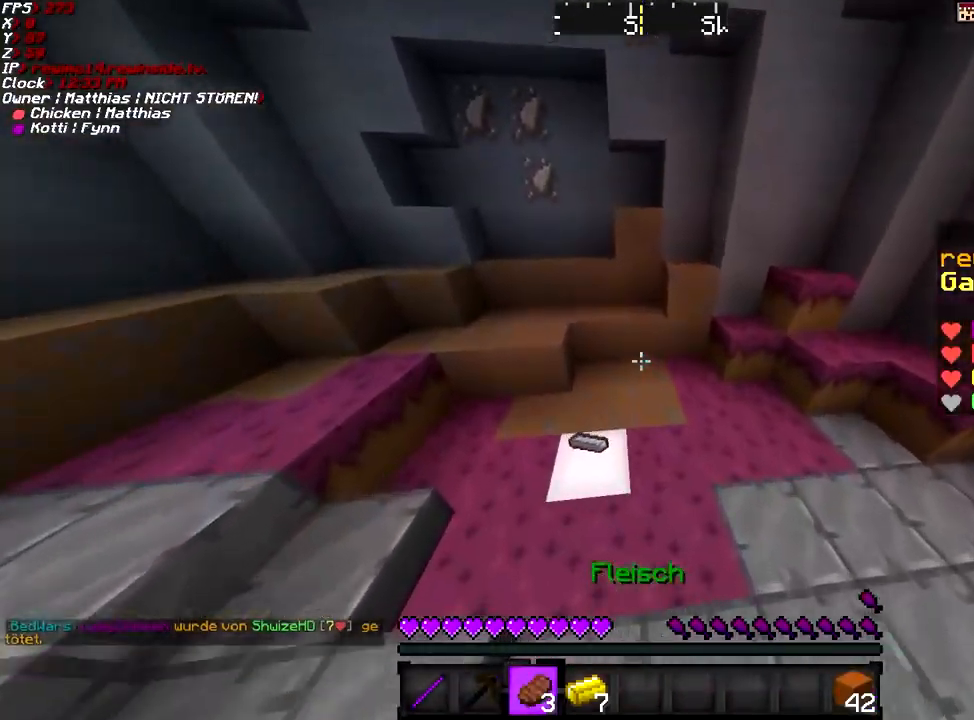
{"keys": ["w"], "mouse": [], "events": [[67, "a", "up"]]}
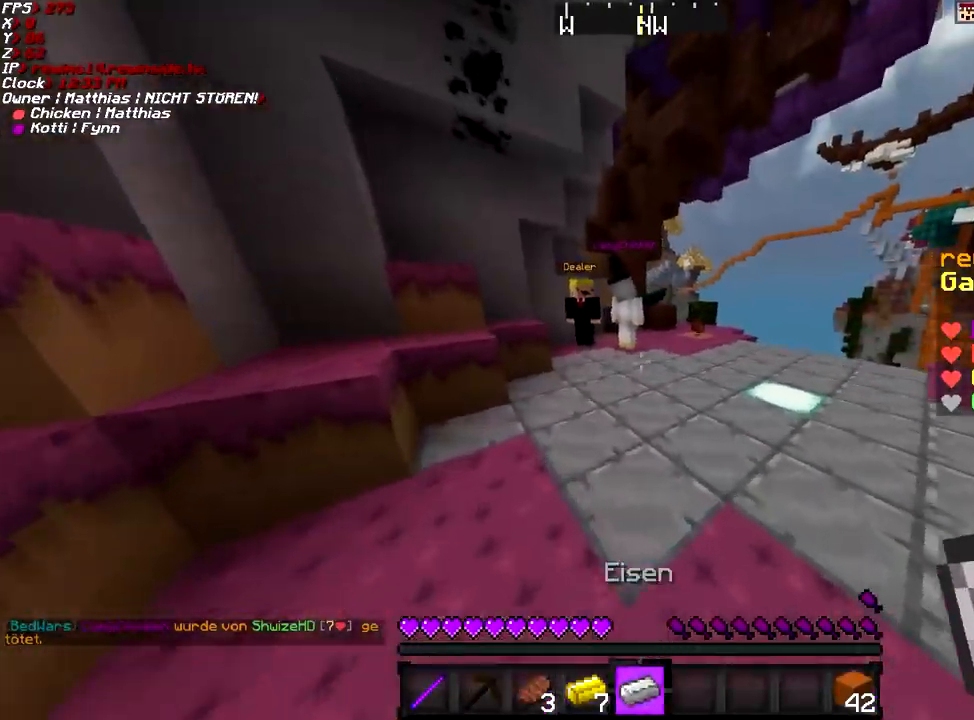
{"keys": ["a", "w"], "mouse": [], "events": [[167, "space", "down"], [368, "space", "up"], [468, "a", "down"]]}